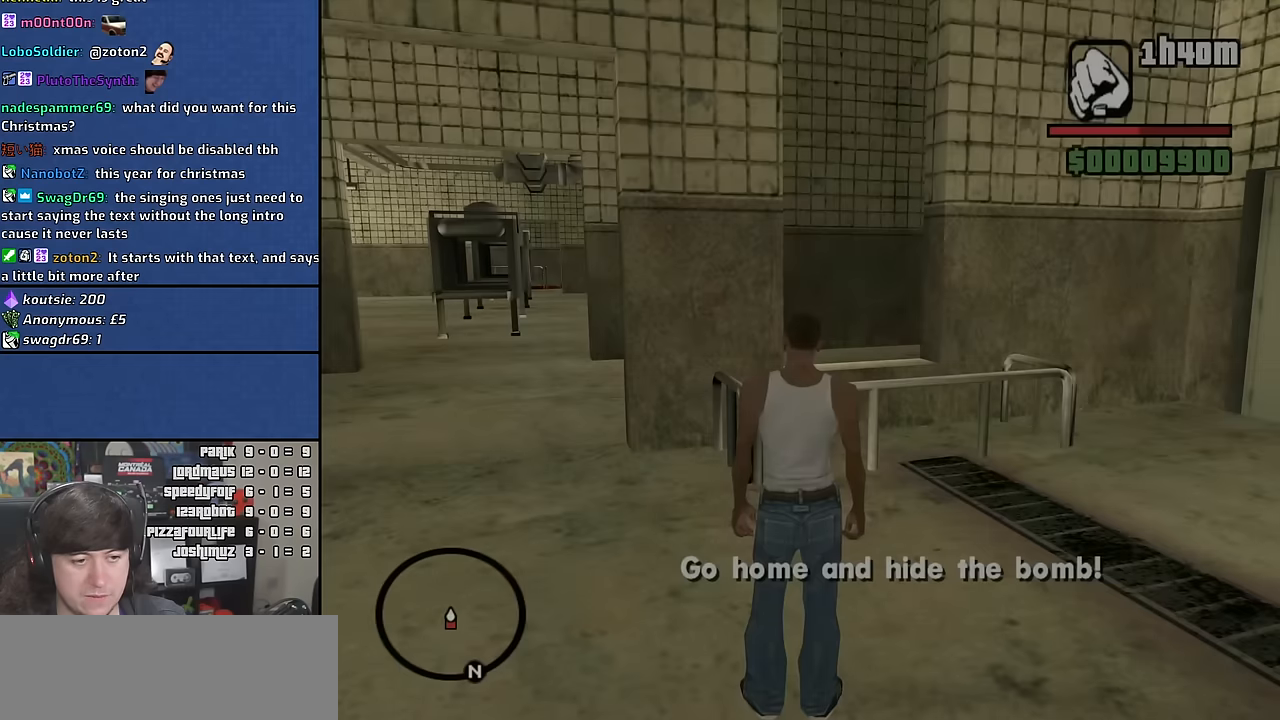
Gameplay with keyboard and mouse; each line is a JSON object with the keys and mouse buttons held at the frame after it. "events" lists presses ("down") and releases ("up") of "1", "2", "3", "4", "5", "6", "a", "alt", "c", "ctrl", "d", "down", "e", "escape", "f", "f1", "f2", "f3", "g", "h", "left", "n", "num2", "q", "r", "right", "s", "shift", "space", "t", "tab", "up", "v", "w", "x", "y", "z" and "mouse_wheel" between this image and that frame as [ms after this image, input, new state], when the widget could be followed in between. "mouse_wheel" = the "wheel" button of the "mouse" list. No other keys are recorded. "wheel" means that the mouse wheel is clicked or scrolled. Mouse movement is not recorded. Not read: other_keys.
{"keys": ["space", "w"], "mouse": [], "events": [[84, "w", "down"], [434, "space", "down"]]}
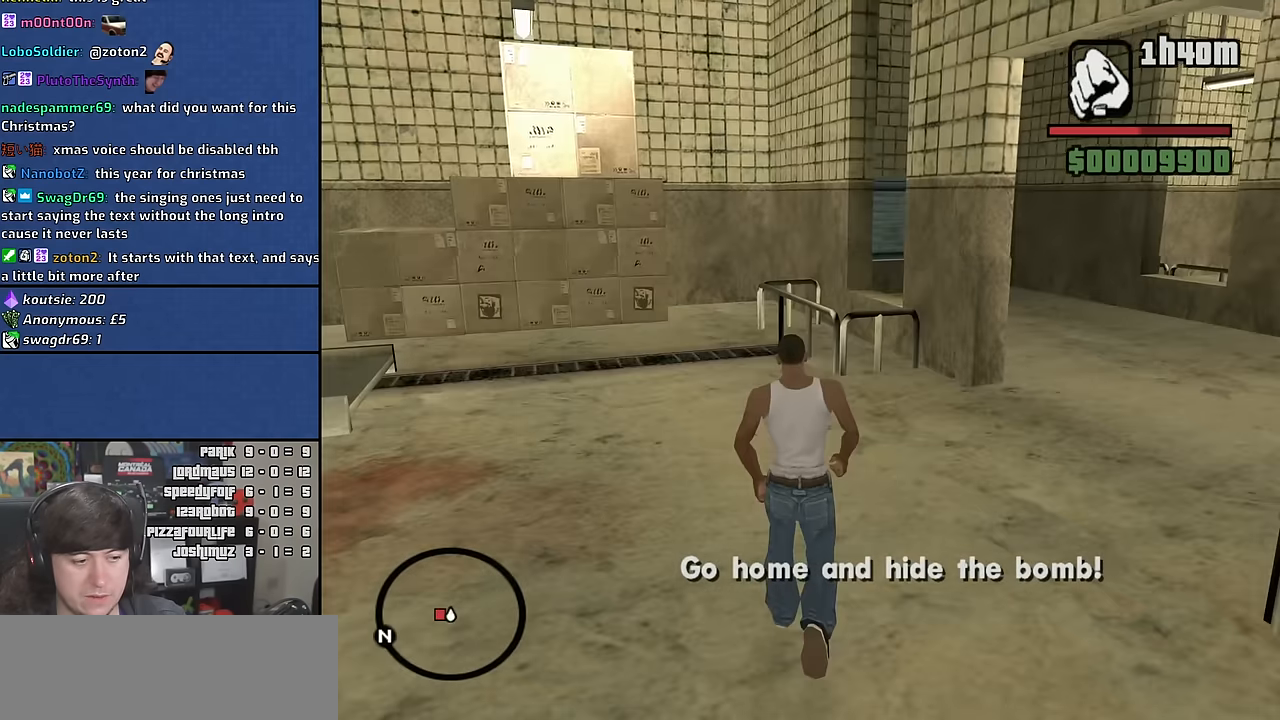
{"keys": ["w"], "mouse": [], "events": [[17, "space", "up"], [134, "space", "down"], [217, "space", "up"], [334, "space", "down"], [417, "space", "up"]]}
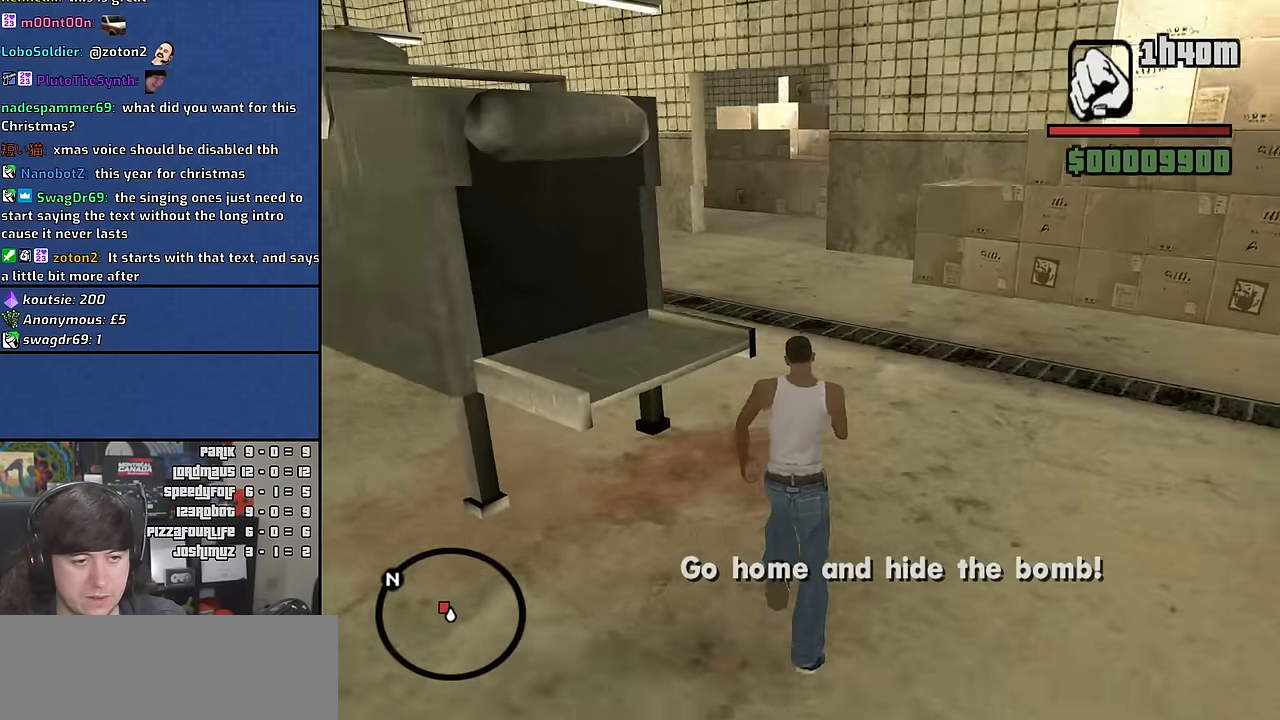
{"keys": ["w"], "mouse": [], "events": [[17, "space", "down"], [117, "space", "up"], [217, "space", "down"], [300, "space", "up"], [384, "space", "down"], [484, "space", "up"]]}
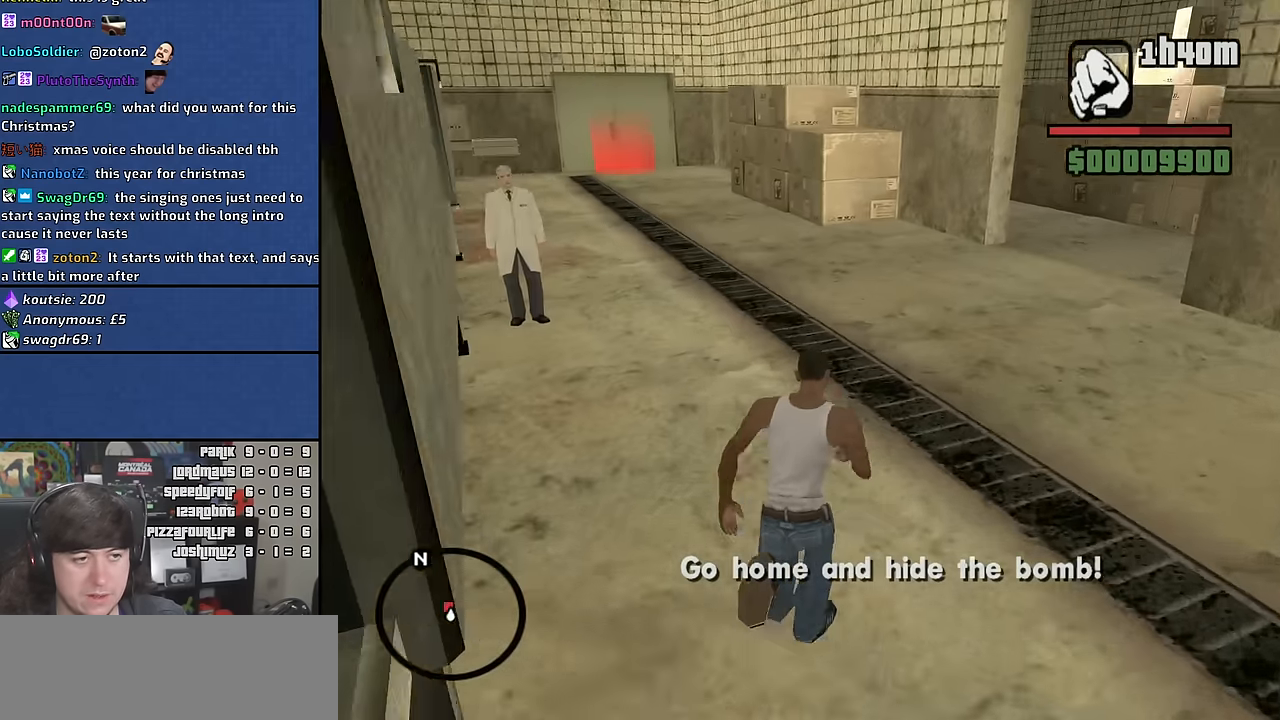
{"keys": ["w"], "mouse": [], "events": [[67, "space", "down"], [150, "space", "up"], [217, "space", "down"], [317, "space", "up"], [417, "space", "down"], [484, "space", "up"]]}
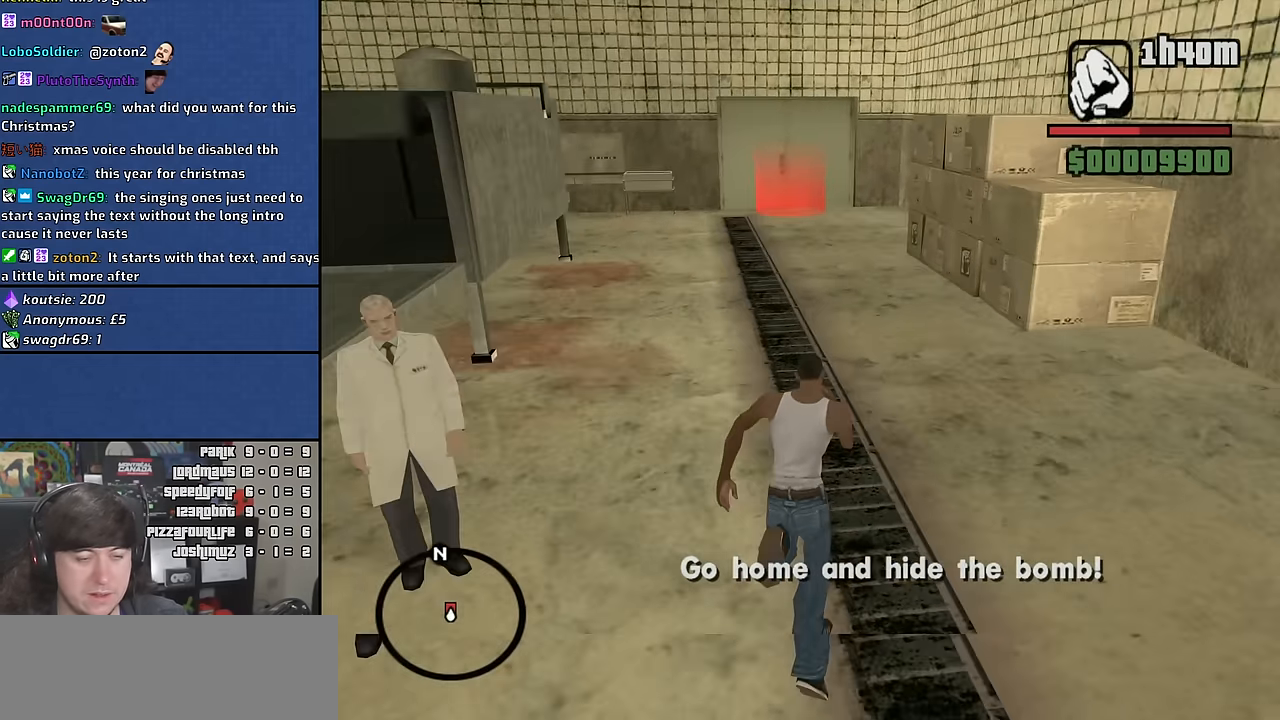
{"keys": ["space", "w"], "mouse": [], "events": [[100, "space", "down"], [167, "space", "up"], [267, "space", "down"], [334, "space", "up"], [434, "space", "down"]]}